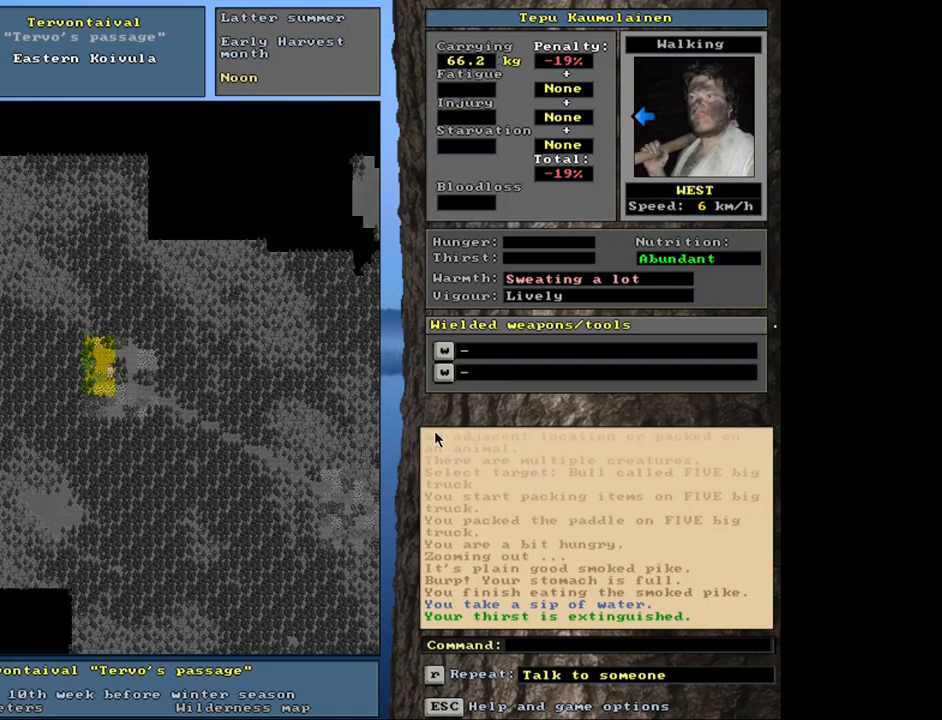
Gameplay with keyboard and mouse; each line is a JSON object with the keys and mouse buttons held at the frame after it. "events" lists presses ("down") and releases ("up") of ".", "/", "0", "1", "2", "3", "4", "5", "6", "8", "9", "a", "alt_l", "alt_r", "b", "backslash", "backspace", "c", "caps_lock", "comma", "ctrl_l", "ctrl_r", "d", "down", "e", "equals", "escape", "f", "f1", "f10", "f11", "f12", "f2", "f3", "f4", "f5", "f6", "f7", "f8", "f9", "g", "h", "i", "k", "l", "lbracket", "left", "minus", "n", "num0", "num1", "num2", "num3", "num4", "num5", "num6", "num7", "num8", "num9", "o", "p", "q", "quote", "r", "rbracket", "return", "right", "s", "semicolon", "shift_l", "shift_r", "space", "super", "t", "tab", "tilde", "up", "v", "w", "x", "y", "z", "mouse_left", "mouse_wheel", "mouse_right", "mouse_mb4" and "mouse_mb5" between this image and that frame as [ms after this image, input, new state], when the widget could be followed in between. "mouse_left", "mouse_wheel", "mouse_right", "mouse_mb4", "mouse_mb5" = the "left", "wheel", "right", "mb4", "mb5" buttons of the "mouse" list. No other keys are recorded. "wheel" means that the mouse wheel is clicked or scrolled. Mouse movement is not recorded. Not read: 7 j m other_keys u.
{"keys": ["ctrl_l", "num1"], "mouse": [], "events": [[83, "num1", "down"], [200, "num1", "up"], [283, "num1", "down"], [400, "num1", "up"], [467, "num1", "down"]]}
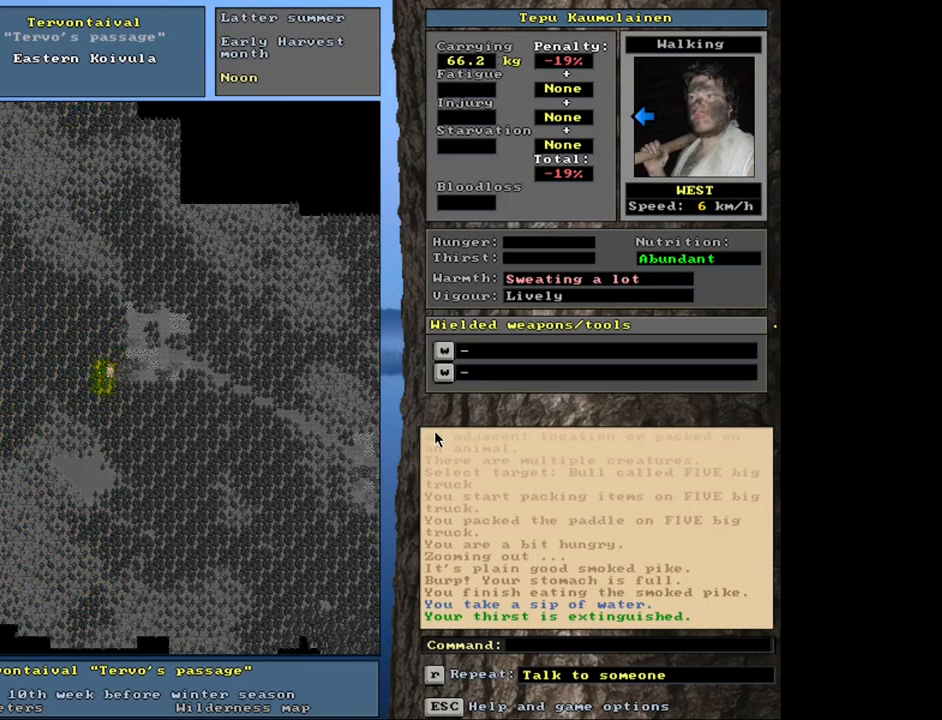
{"keys": ["ctrl_l", "num1"], "mouse": [], "events": [[50, "num1", "up"], [183, "num1", "down"], [333, "num1", "up"], [433, "num1", "down"]]}
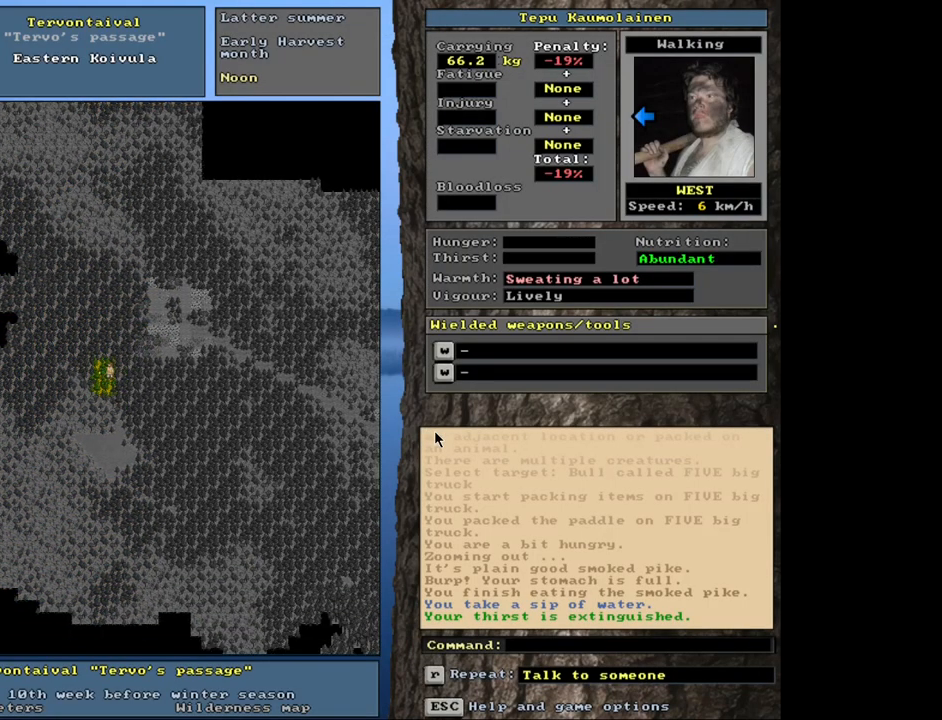
{"keys": ["ctrl_l", "num1"], "mouse": [], "events": [[50, "num1", "up"], [117, "num1", "down"], [233, "num1", "up"], [283, "num1", "down"], [383, "num1", "up"], [467, "num1", "down"]]}
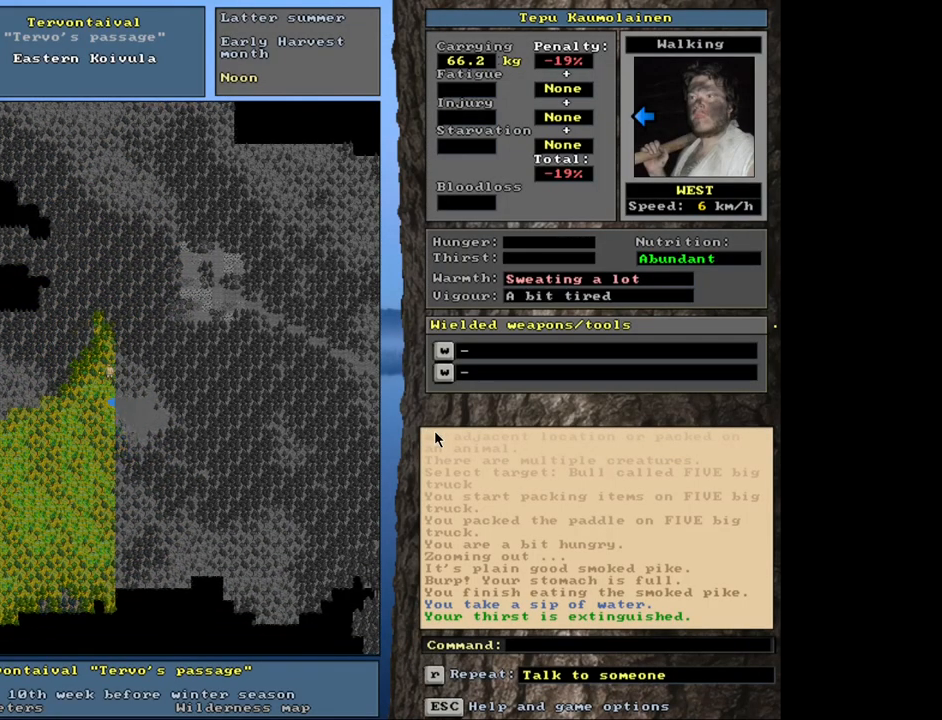
{"keys": ["ctrl_l", "num1"], "mouse": [], "events": [[50, "num1", "up"], [117, "num1", "down"], [217, "num1", "up"], [267, "num1", "down"], [367, "num1", "up"], [483, "num1", "down"]]}
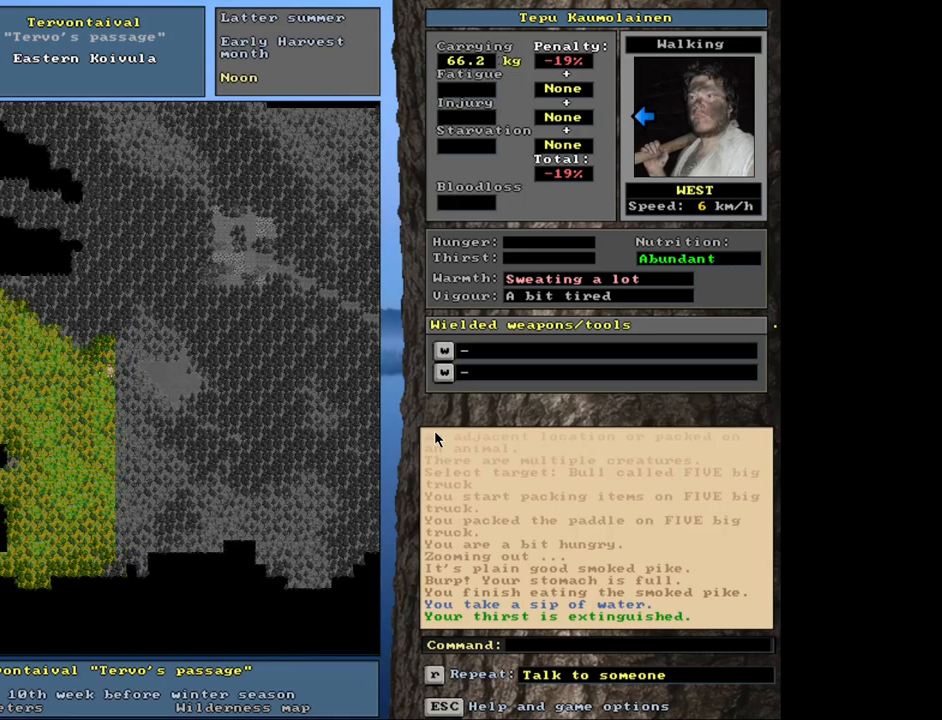
{"keys": [], "mouse": [], "events": [[17, "num1", "up"], [200, "ctrl_l", "up"], [433, "num4", "down"], [467, "num4", "up"]]}
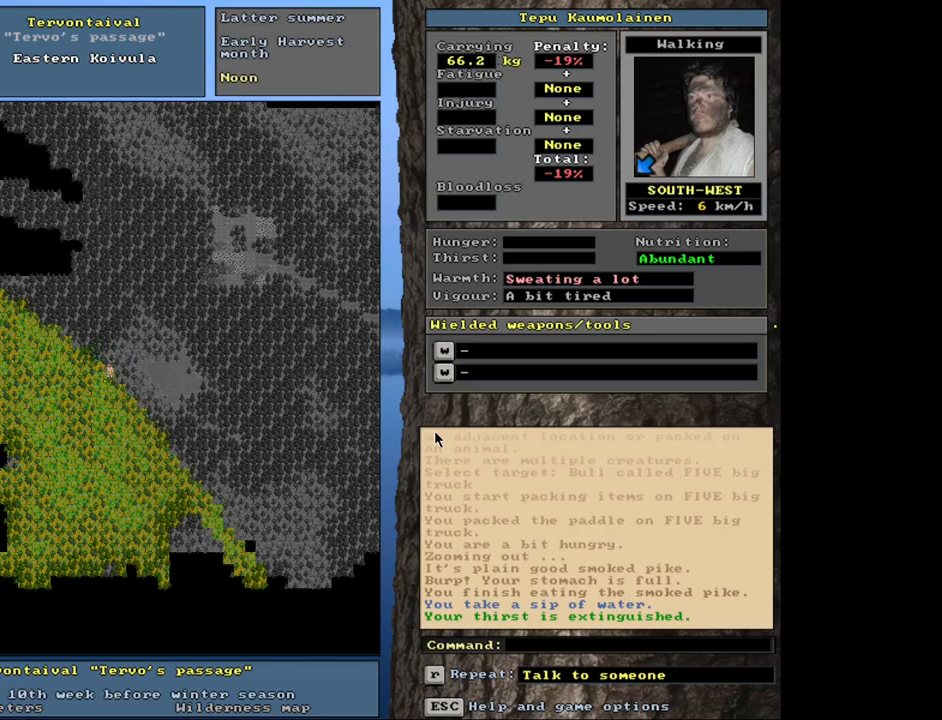
{"keys": ["ctrl_l", "num1"], "mouse": [], "events": [[17, "ctrl_l", "down"], [150, "num1", "down"], [267, "num1", "up"], [300, "num1", "down"], [400, "num1", "up"], [483, "num1", "down"]]}
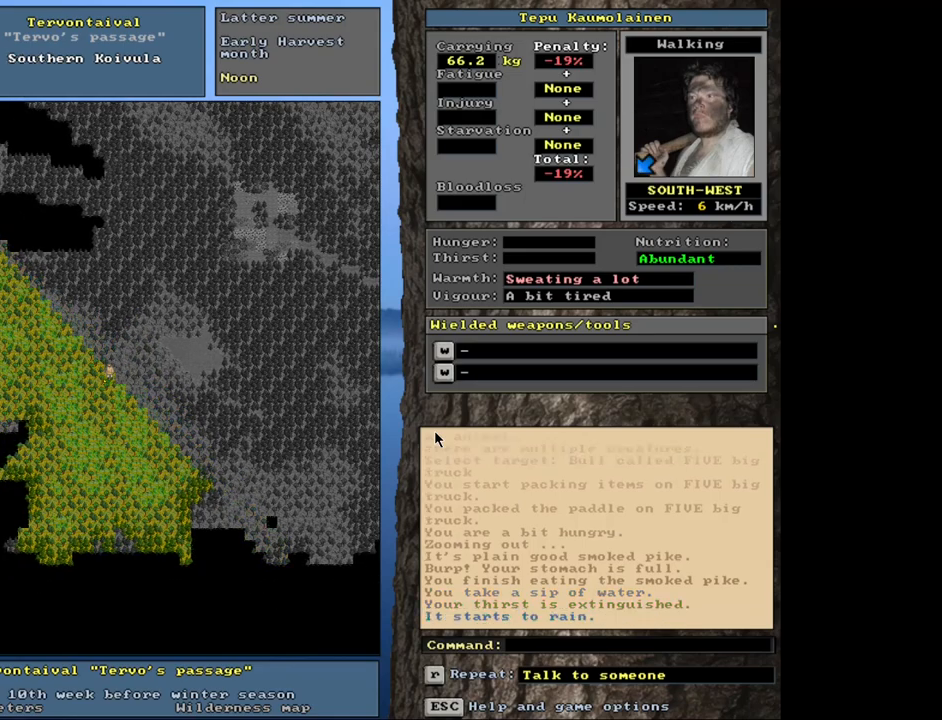
{"keys": ["ctrl_l"], "mouse": [], "events": [[83, "num1", "up"], [150, "num1", "down"], [267, "num1", "up"], [350, "num1", "down"], [450, "num1", "up"]]}
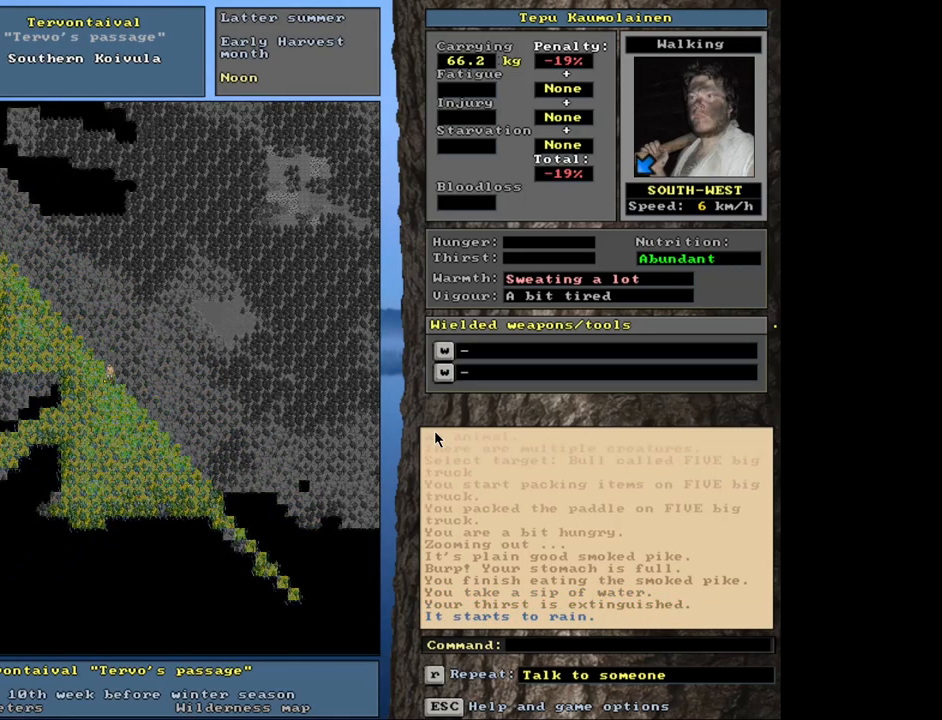
{"keys": ["ctrl_l"], "mouse": [], "events": [[17, "num1", "down"], [117, "num1", "up"], [183, "num1", "down"], [283, "num1", "up"], [367, "num1", "down"], [467, "num1", "up"]]}
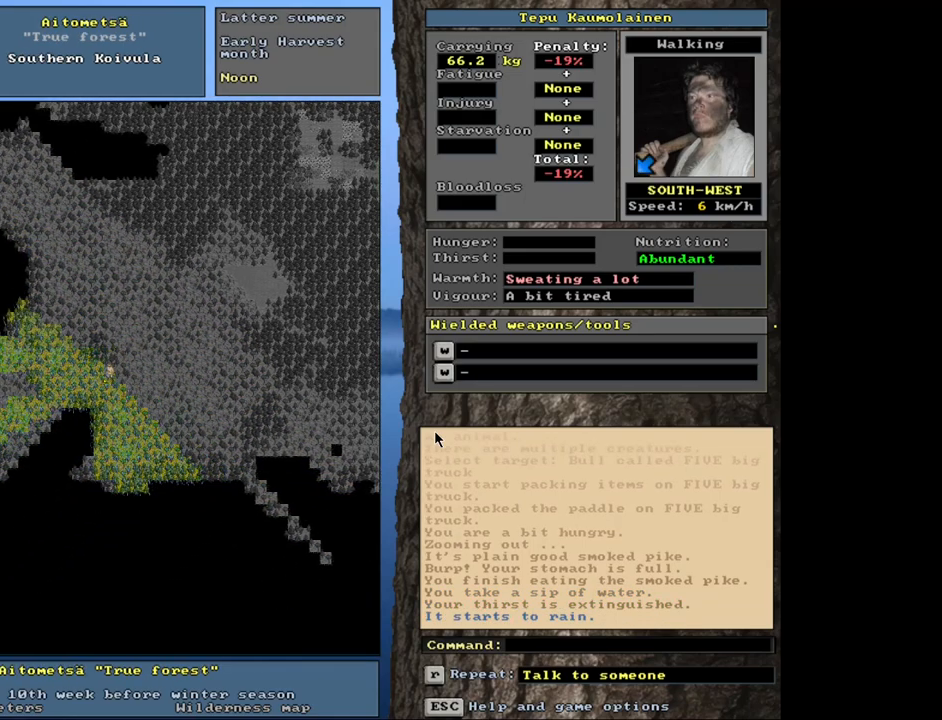
{"keys": ["ctrl_l"], "mouse": [], "events": [[50, "num1", "down"], [150, "num1", "up"], [200, "num1", "down"], [317, "num1", "up"], [383, "num1", "down"], [483, "num1", "up"]]}
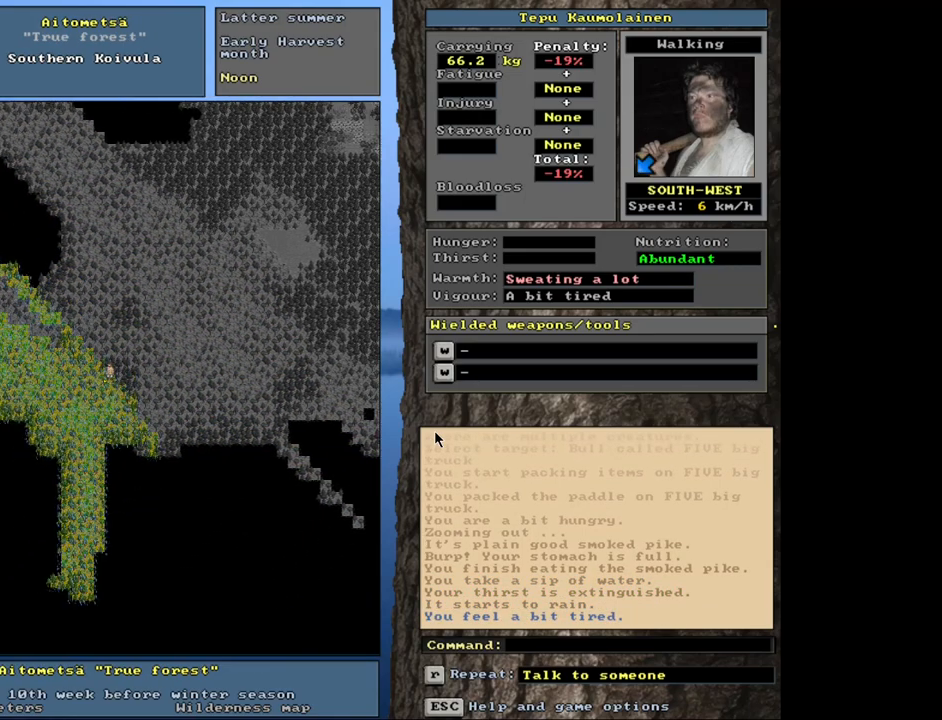
{"keys": ["ctrl_l"], "mouse": [], "events": [[67, "num1", "down"], [117, "num1", "up"]]}
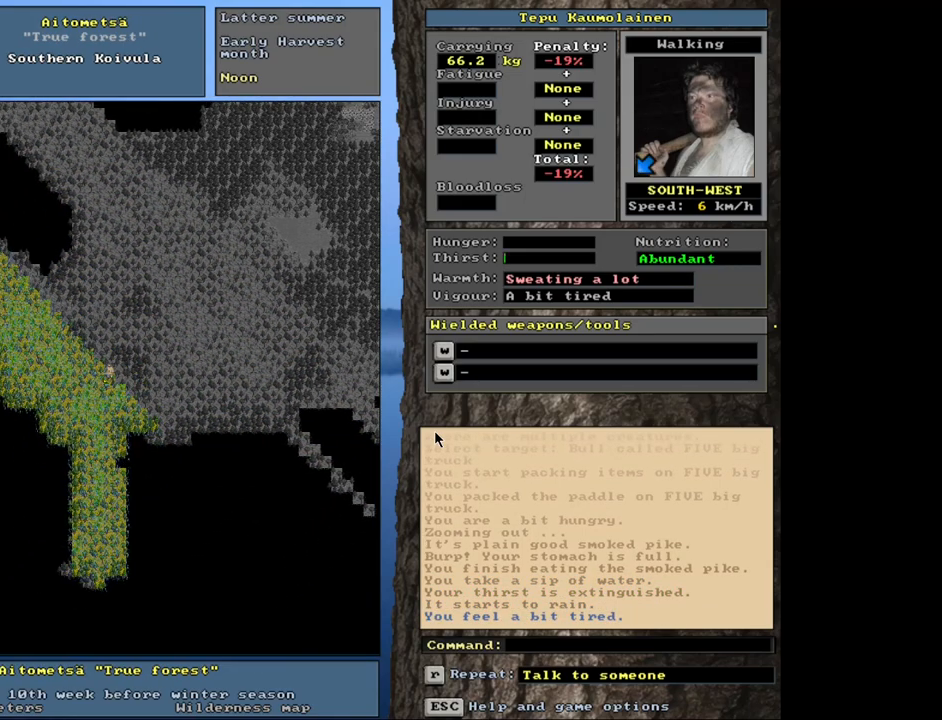
{"keys": ["ctrl_l"], "mouse": [], "events": [[367, "num1", "down"], [483, "num1", "up"]]}
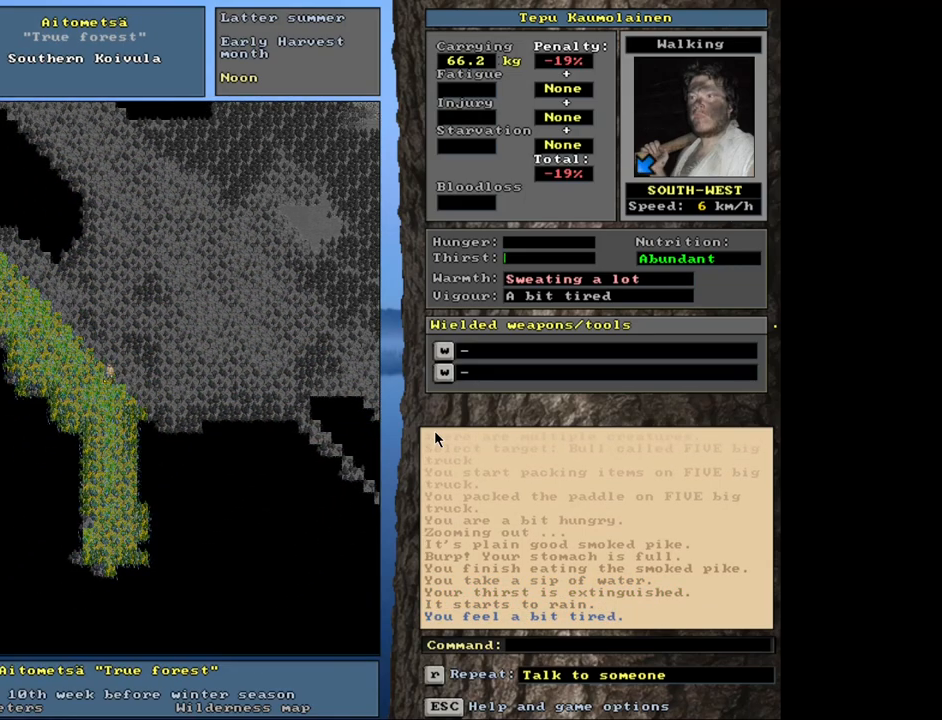
{"keys": ["ctrl_l"], "mouse": [], "events": [[50, "num1", "down"], [150, "num1", "up"], [217, "num1", "down"], [333, "num1", "up"], [383, "num1", "down"], [483, "num1", "up"]]}
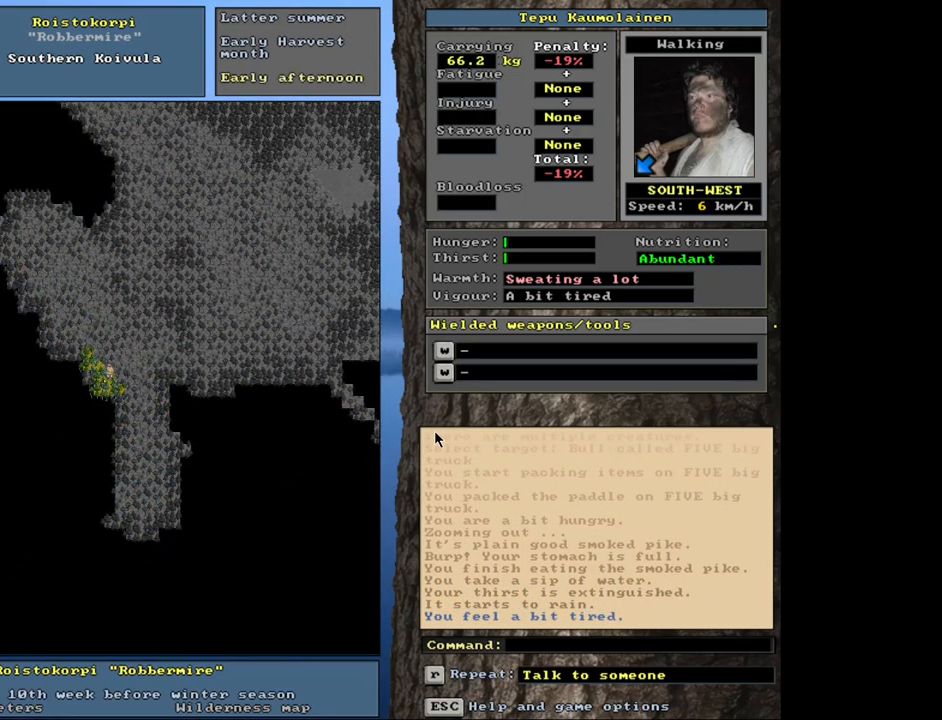
{"keys": ["ctrl_l"], "mouse": [], "events": [[50, "num1", "down"], [167, "num1", "up"], [217, "num1", "down"], [317, "num1", "up"], [400, "num1", "down"], [500, "num1", "up"]]}
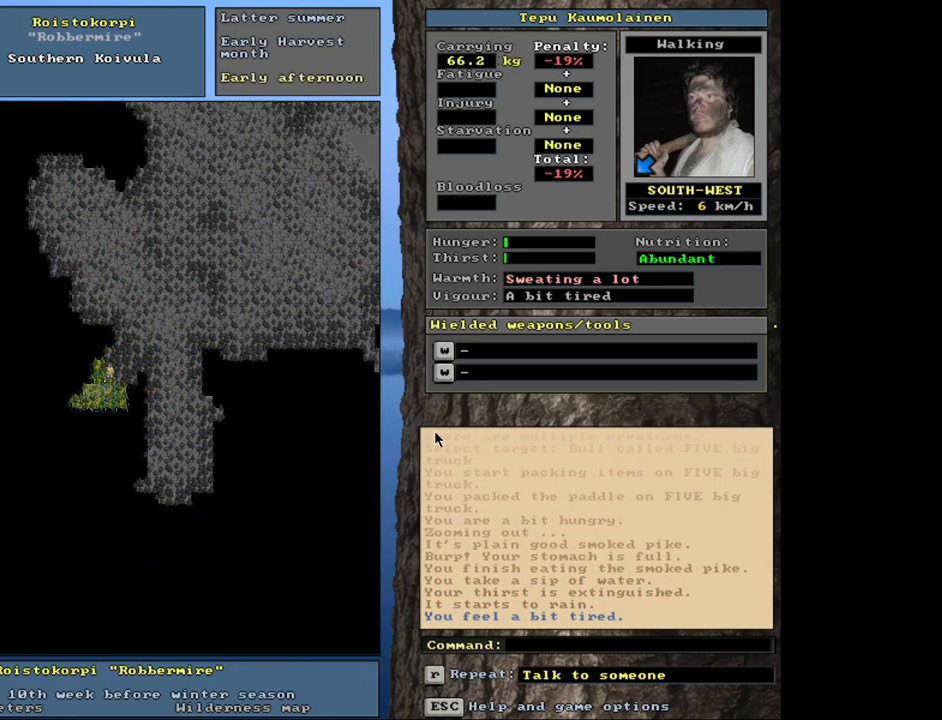
{"keys": ["ctrl_l"], "mouse": [], "events": [[83, "num1", "down"], [183, "num1", "up"]]}
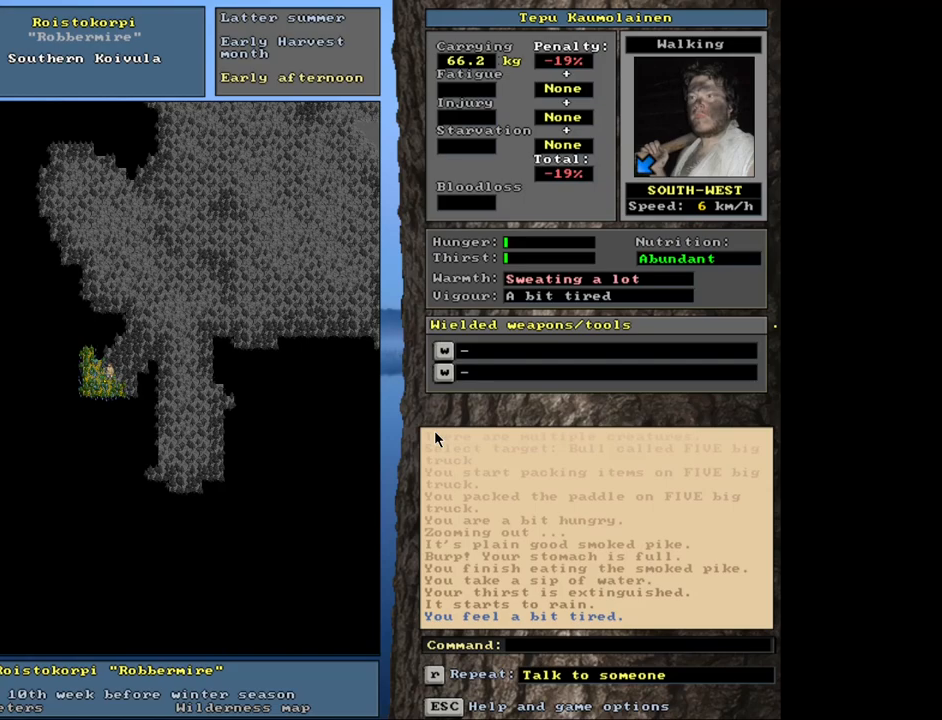
{"keys": ["ctrl_l"], "mouse": [], "events": [[50, "num1", "down"], [150, "num1", "up"], [233, "num1", "down"], [317, "num1", "up"], [400, "num1", "down"], [483, "num1", "up"]]}
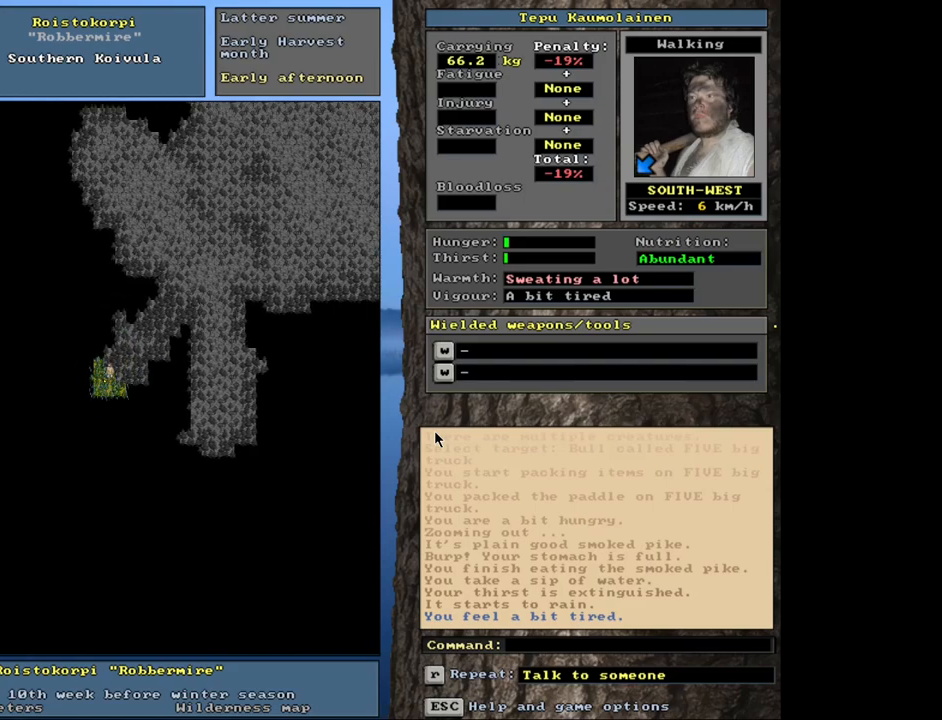
{"keys": ["ctrl_l", "num1"], "mouse": [], "events": [[83, "num1", "down"], [200, "num1", "up"], [250, "num1", "down"], [367, "num1", "up"], [433, "num1", "down"]]}
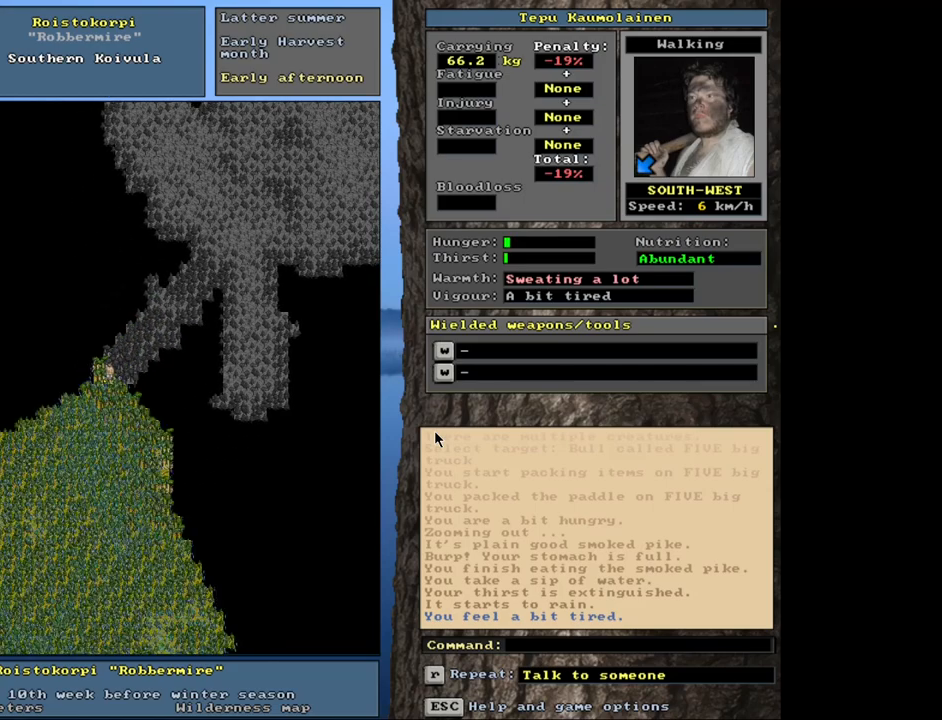
{"keys": [], "mouse": [], "events": [[50, "num1", "up"], [150, "num1", "down"], [267, "num1", "up"], [433, "ctrl_l", "up"]]}
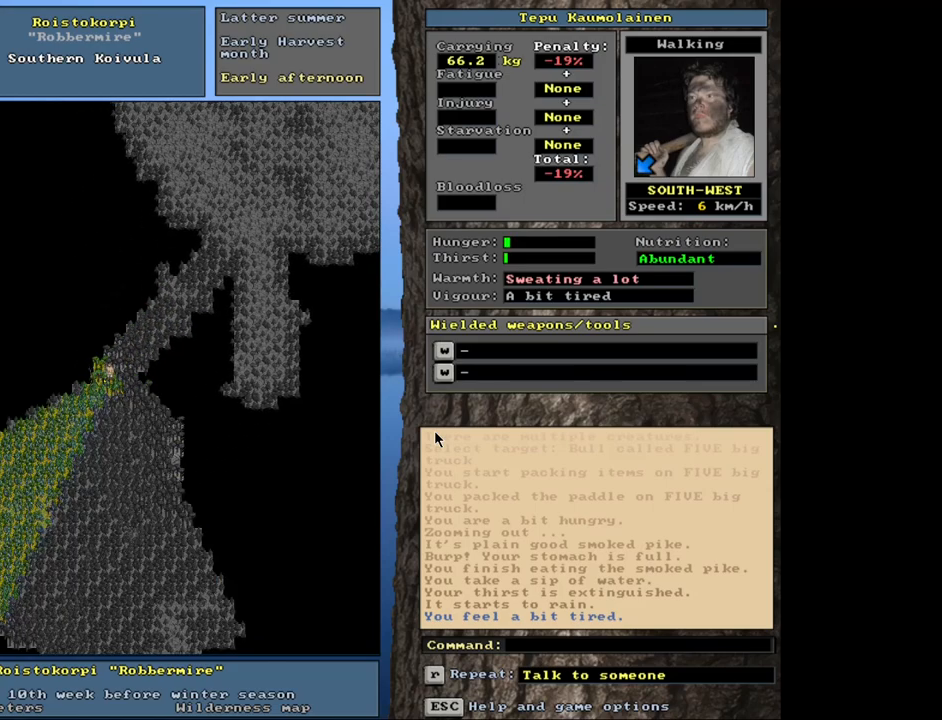
{"keys": ["num6"], "mouse": [], "events": [[233, "num6", "down"], [350, "num6", "up"], [450, "num6", "down"]]}
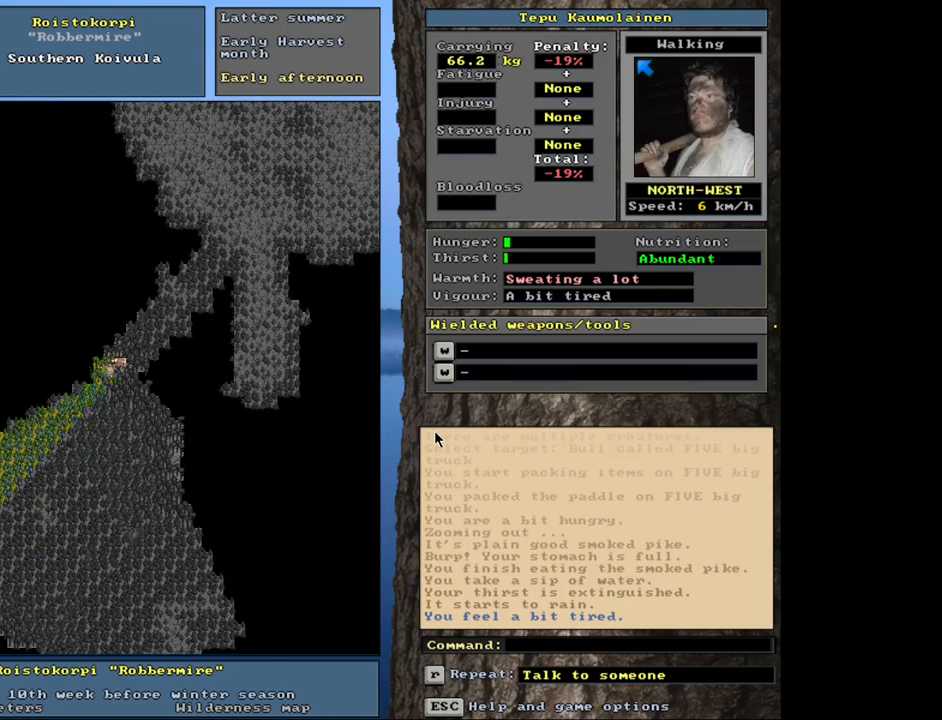
{"keys": ["ctrl_l"], "mouse": [], "events": [[83, "num6", "up"], [183, "ctrl_l", "down"]]}
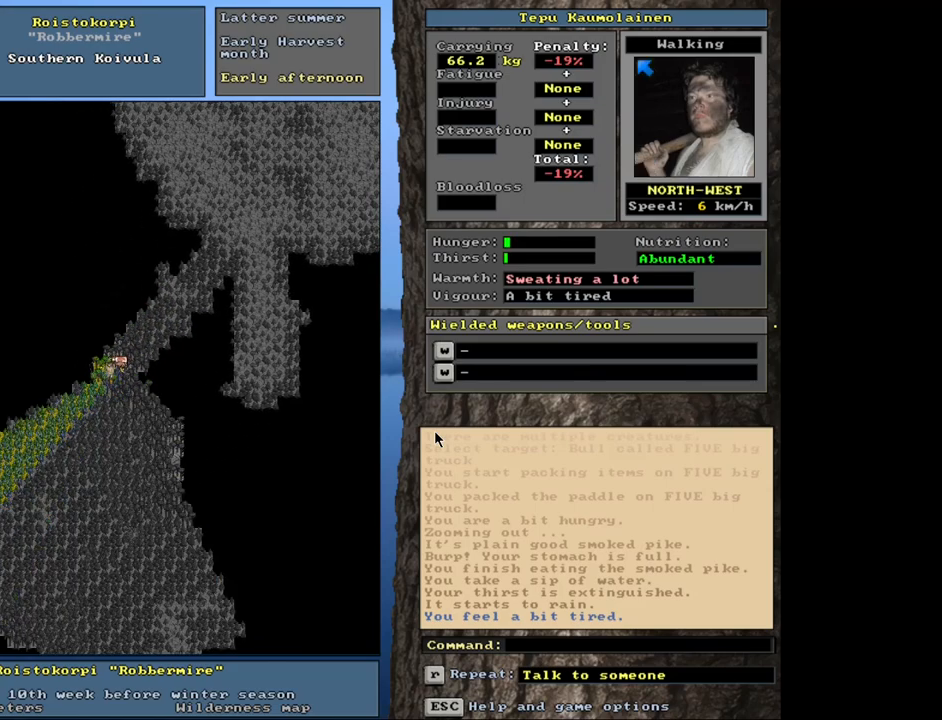
{"keys": ["ctrl_l"], "mouse": [], "events": [[33, "num9", "down"], [67, "num8", "down"], [167, "num9", "up"], [200, "num8", "up"]]}
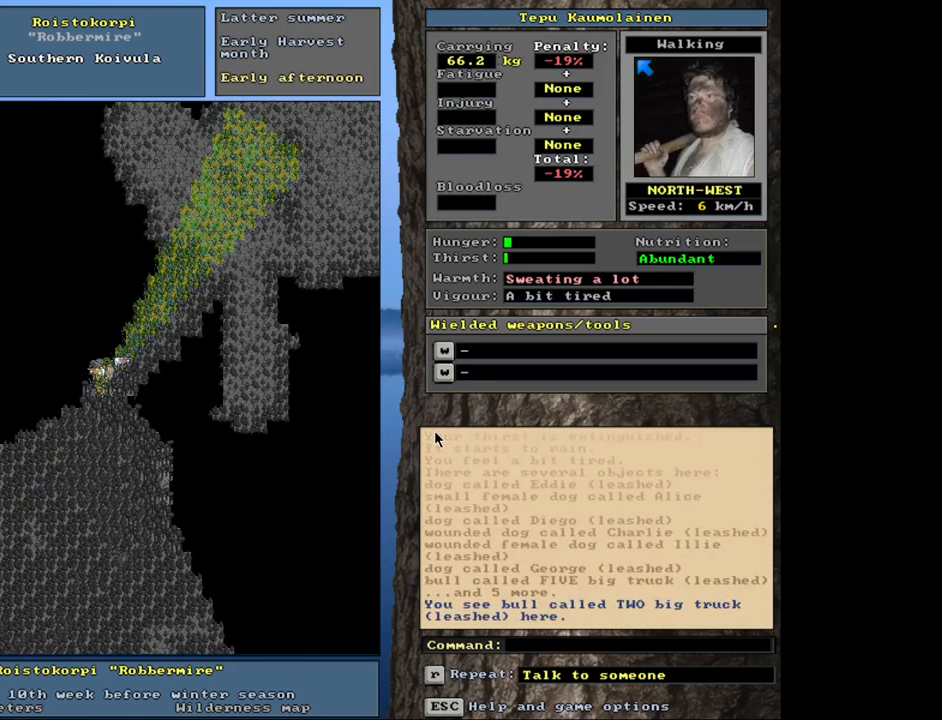
{"keys": ["ctrl_l"], "mouse": [], "events": [[50, "num7", "down"], [150, "num7", "up"]]}
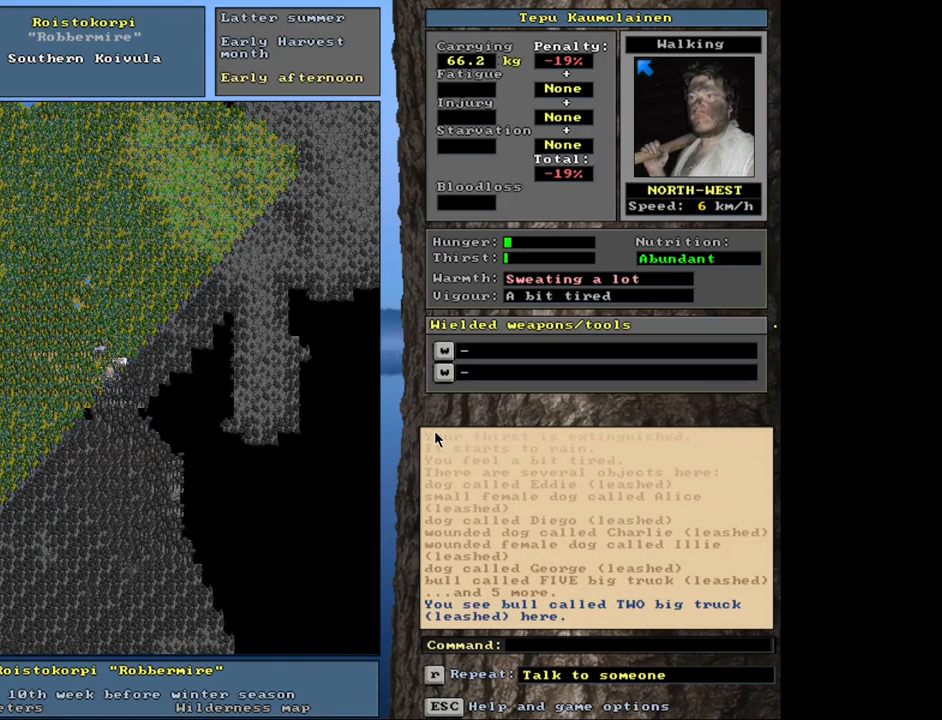
{"keys": ["num3"], "mouse": [], "events": [[133, "ctrl_l", "up"], [417, "num3", "down"]]}
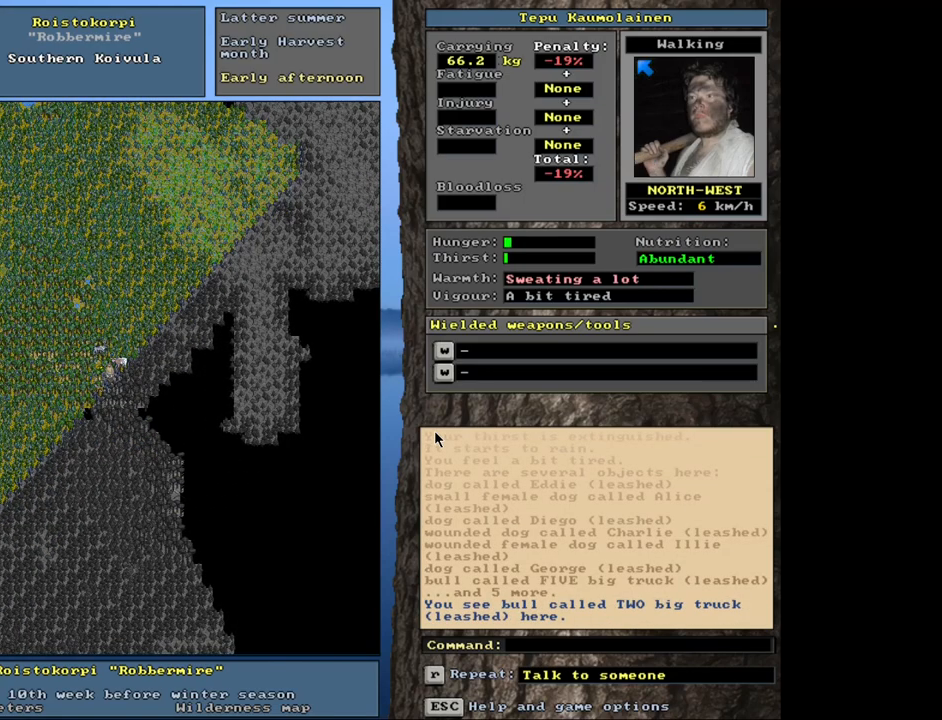
{"keys": [], "mouse": [], "events": [[33, "num3", "up"]]}
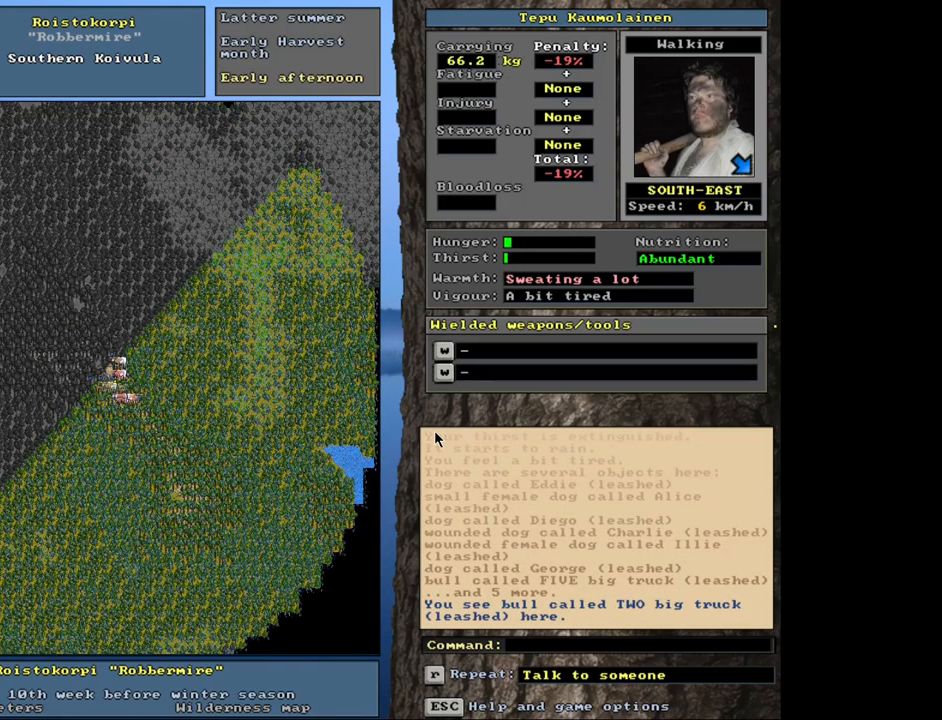
{"keys": [], "mouse": [], "events": []}